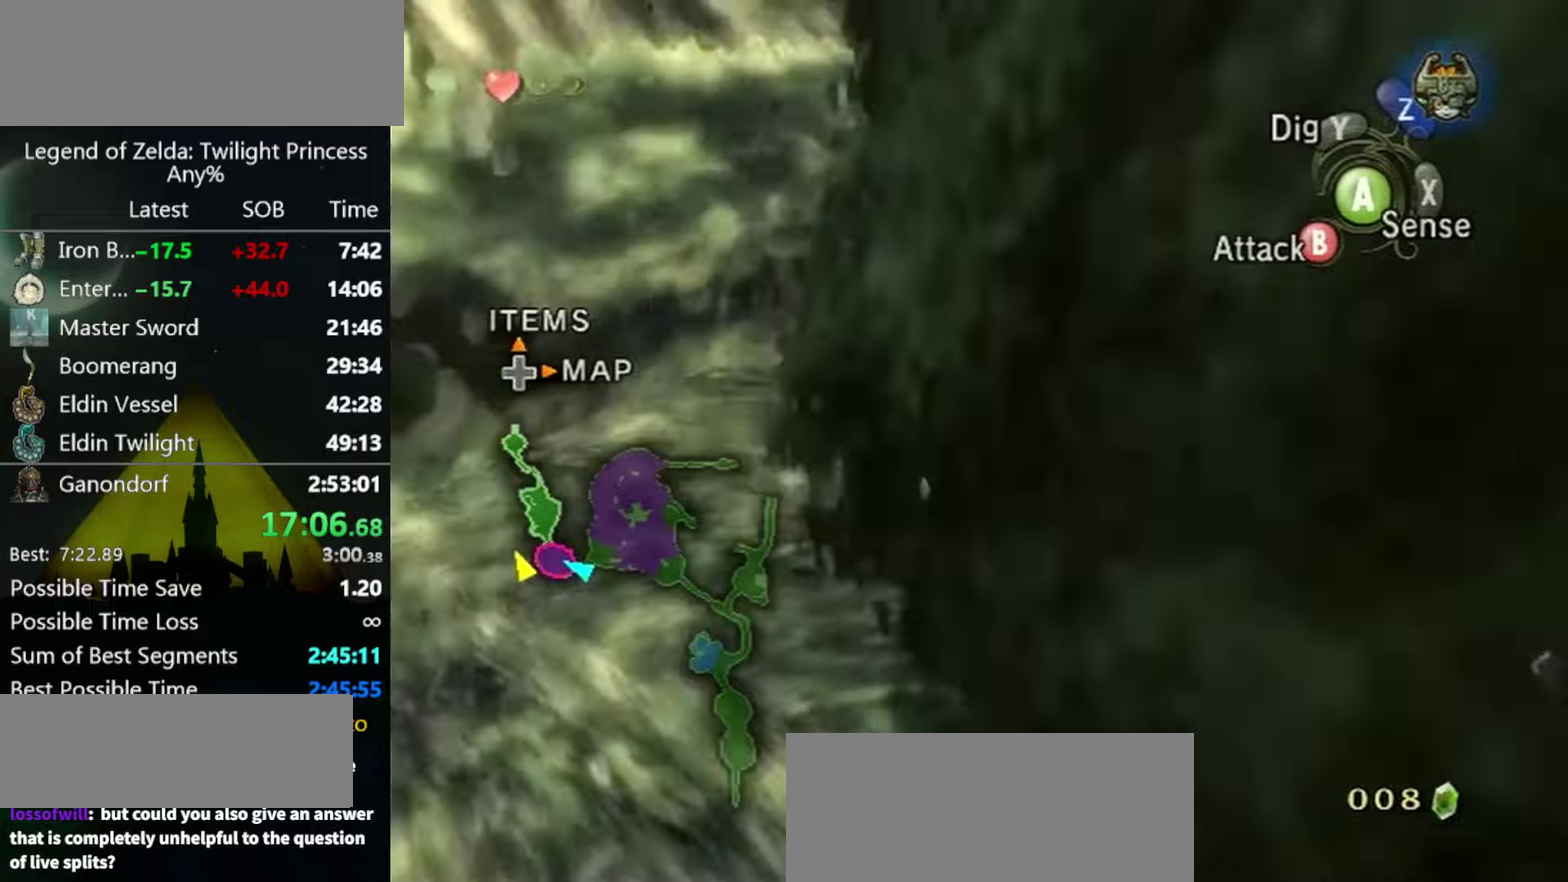
Gameplay with a controller (Nintendo layout); each line is a JSON object with the inputs held at the frame after it. "events" lists button and stick changes between this image and that frame as [ms after this image, input, new state], when the widget could be followed in between. Not read: L3 R3.
{"buttons": [], "left_stick": "up", "right_stick": "center", "events": []}
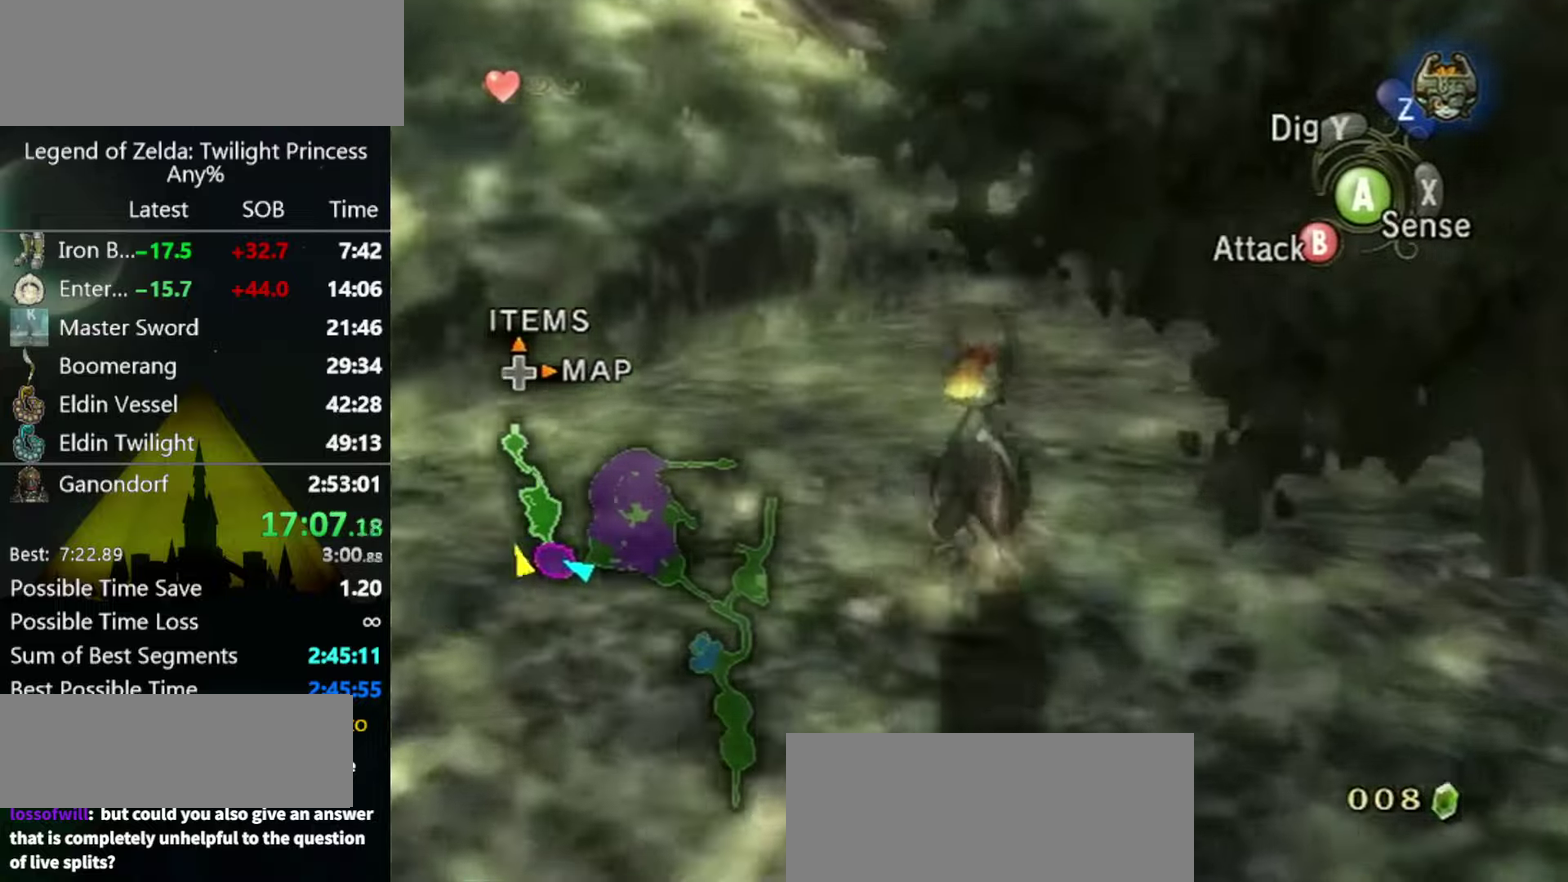
{"buttons": [], "left_stick": "up", "right_stick": "center", "events": []}
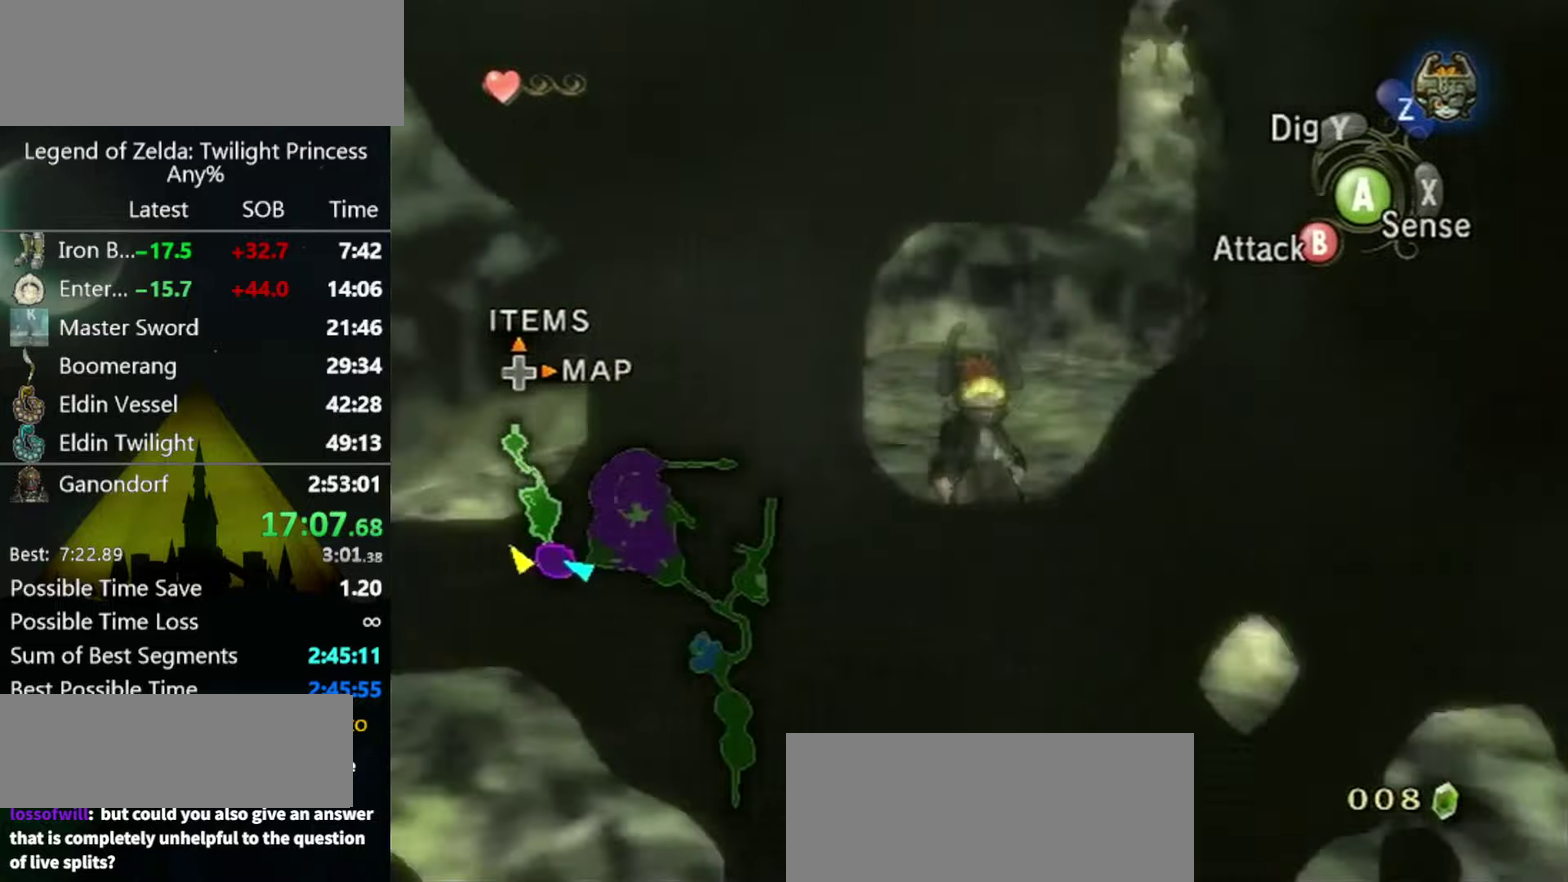
{"buttons": ["A"], "left_stick": "up-left", "right_stick": "center", "events": [[66, "left_stick", "up-left"], [233, "A", "down"], [300, "A", "up"], [466, "A", "down"]]}
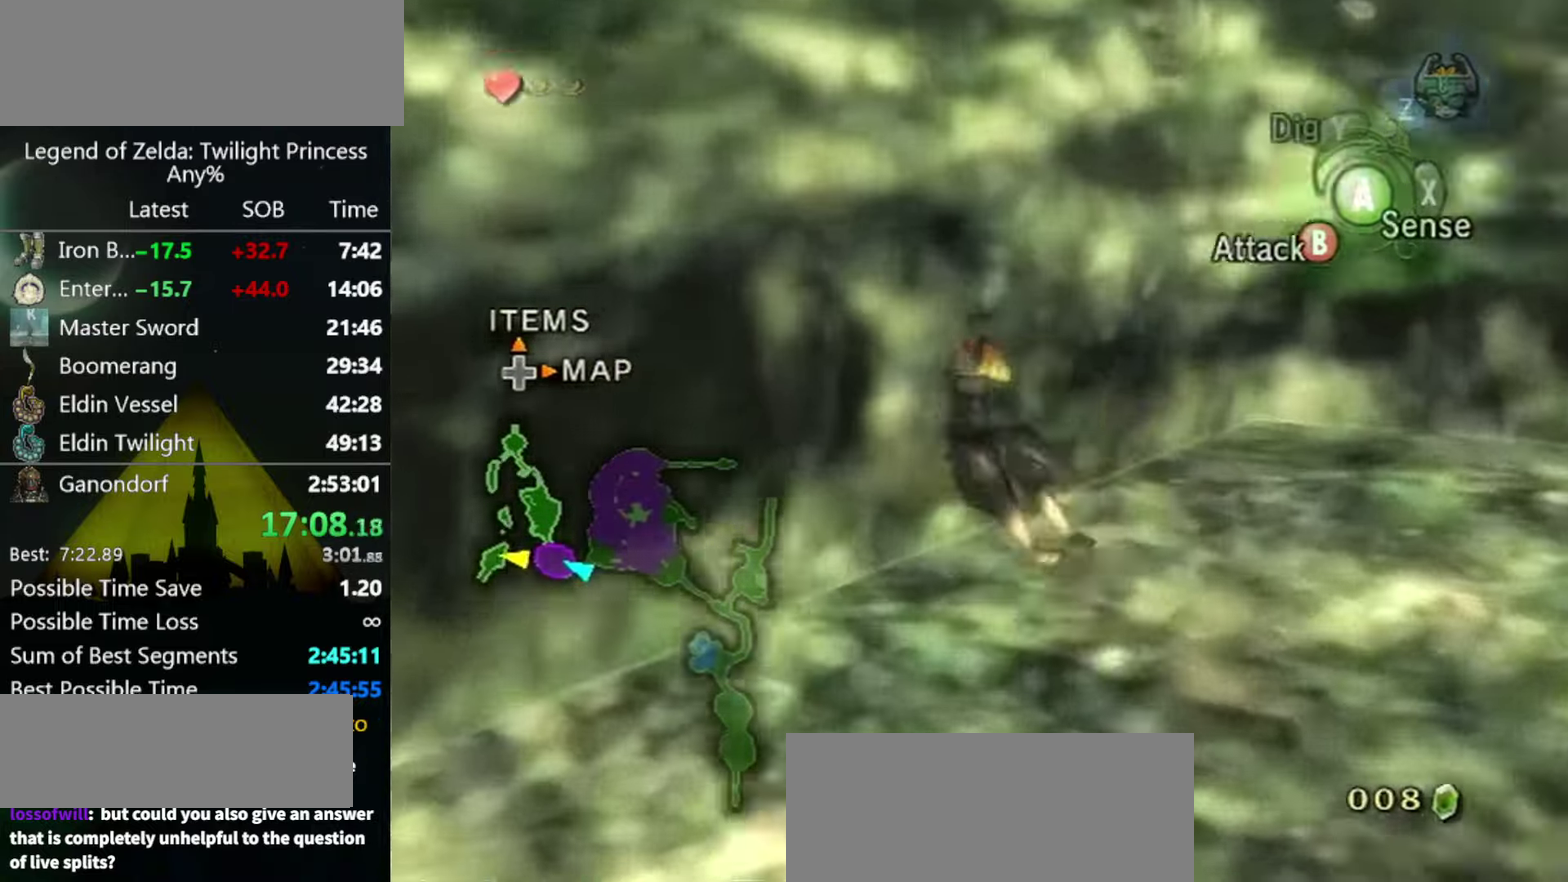
{"buttons": [], "left_stick": "up", "right_stick": "center", "events": [[166, "A", "up"], [233, "A", "down"], [266, "left_stick", "up"], [300, "A", "up"]]}
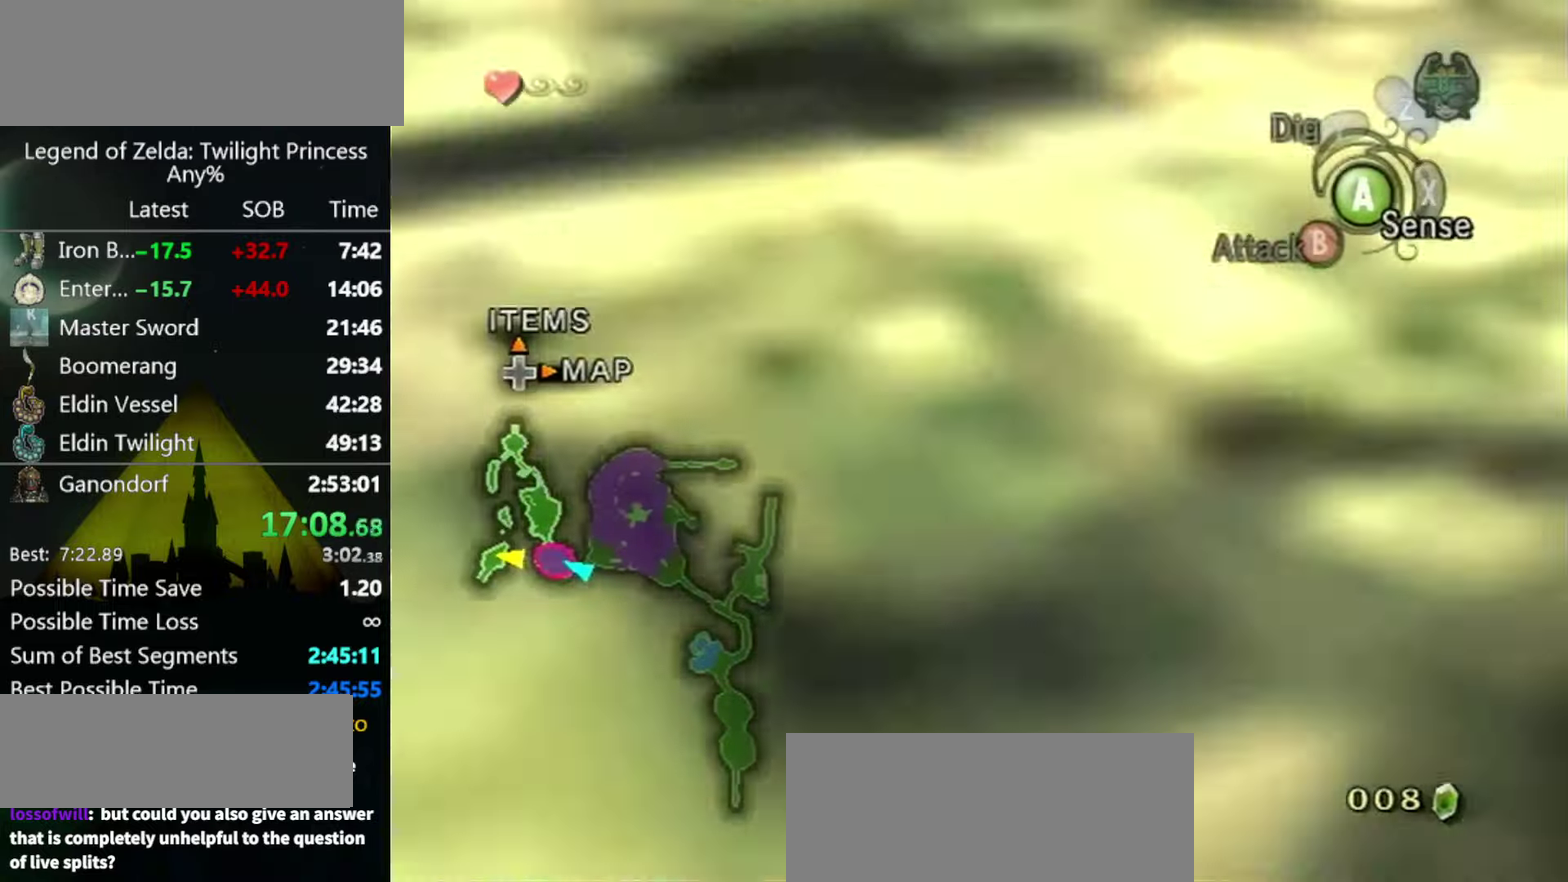
{"buttons": [], "left_stick": "up", "right_stick": "down-right", "events": [[366, "right_stick", "right"], [466, "right_stick", "down-right"]]}
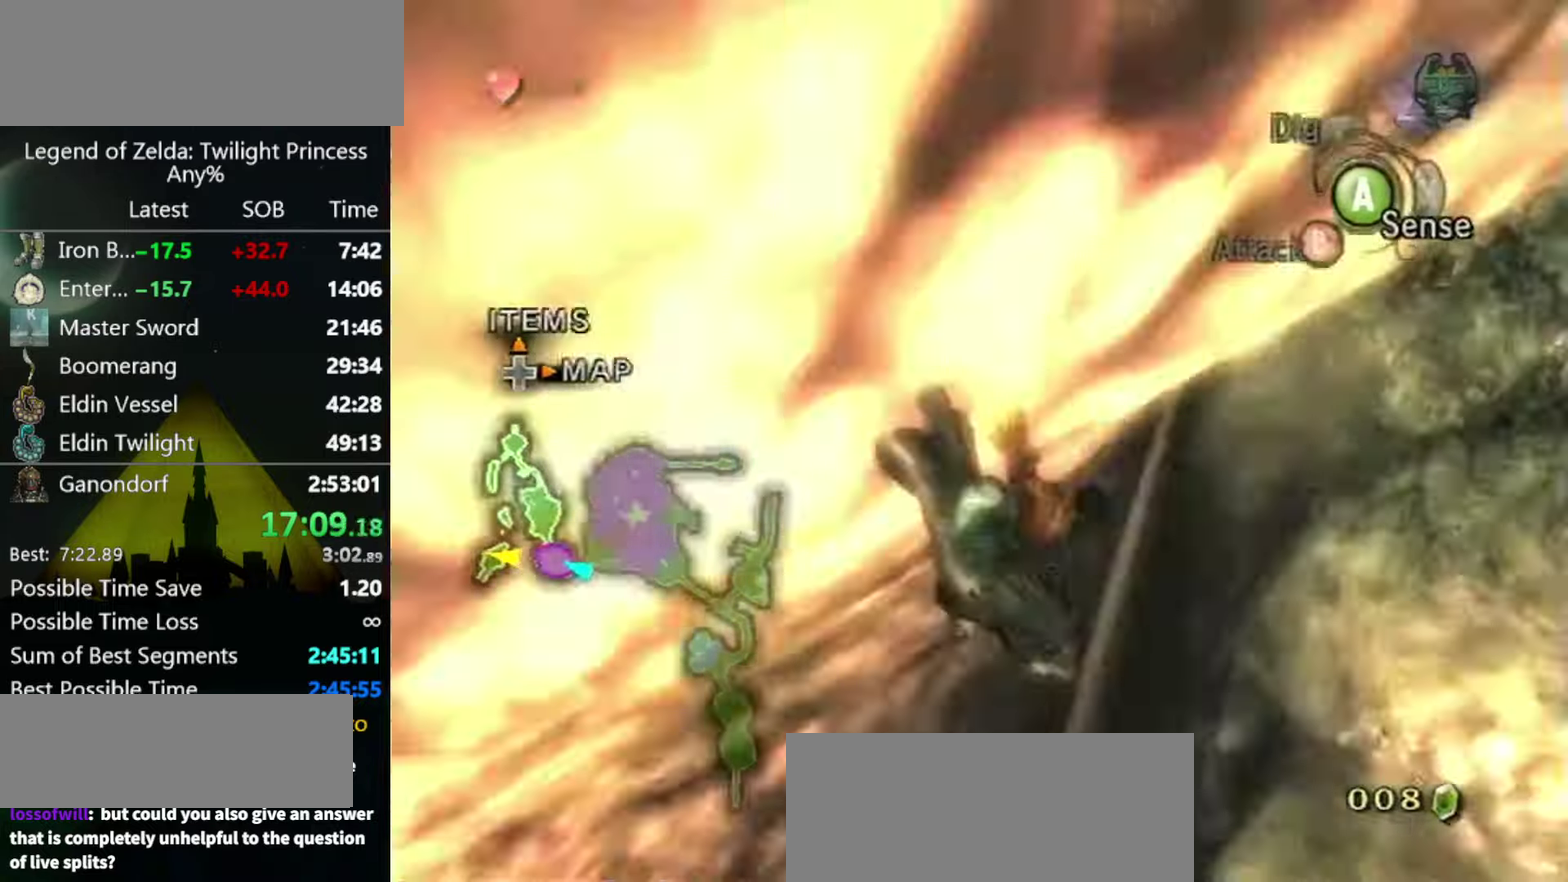
{"buttons": [], "left_stick": "up", "right_stick": "down-right", "events": [[133, "left_stick", "up-right"], [500, "left_stick", "up"]]}